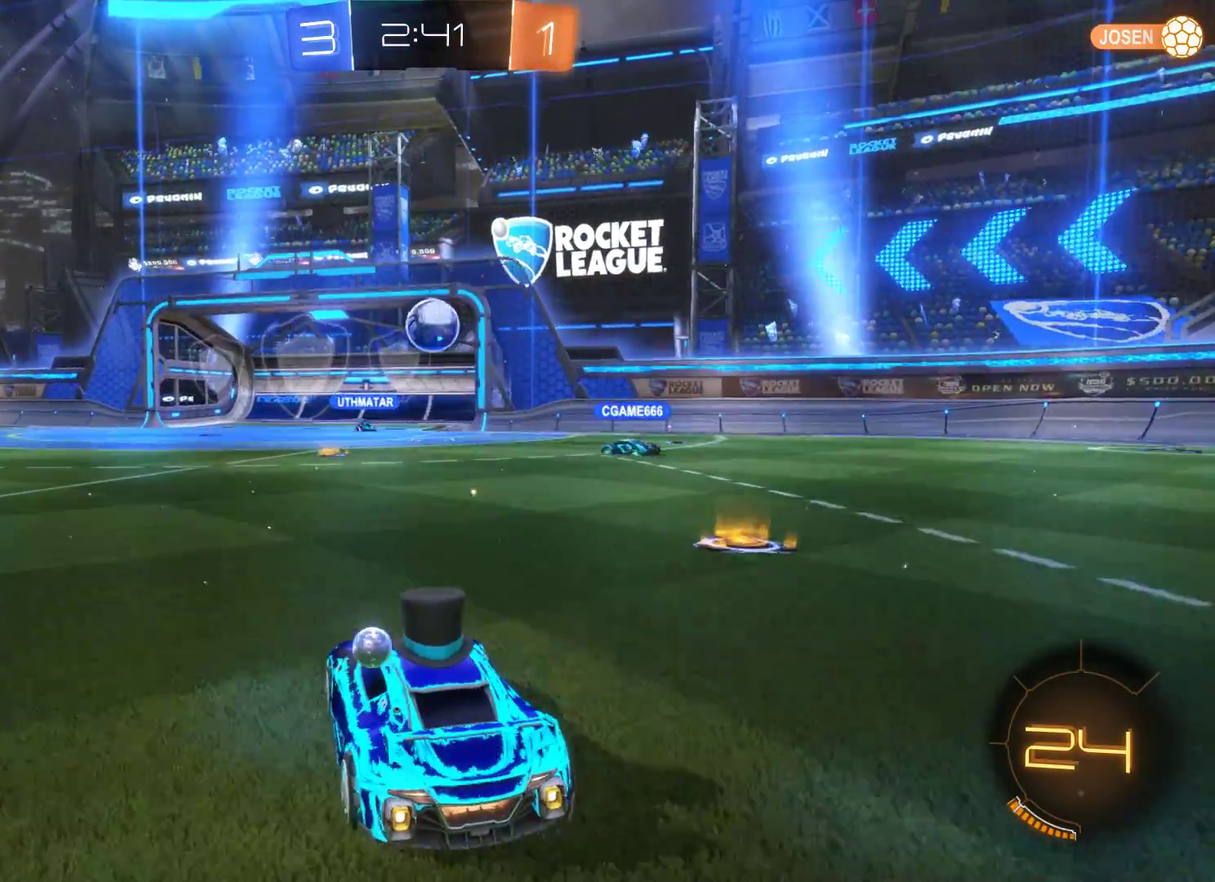
Gameplay with a controller (Xbox layout); each line is a JSON object with the inputs held at the frame after it. "events" lists button and stick changes between this image and that frame as [ms after this image, input, new state], when the widget could be followed in between.
{"buttons": ["R2"], "left_stick": "center", "right_stick": "center", "events": []}
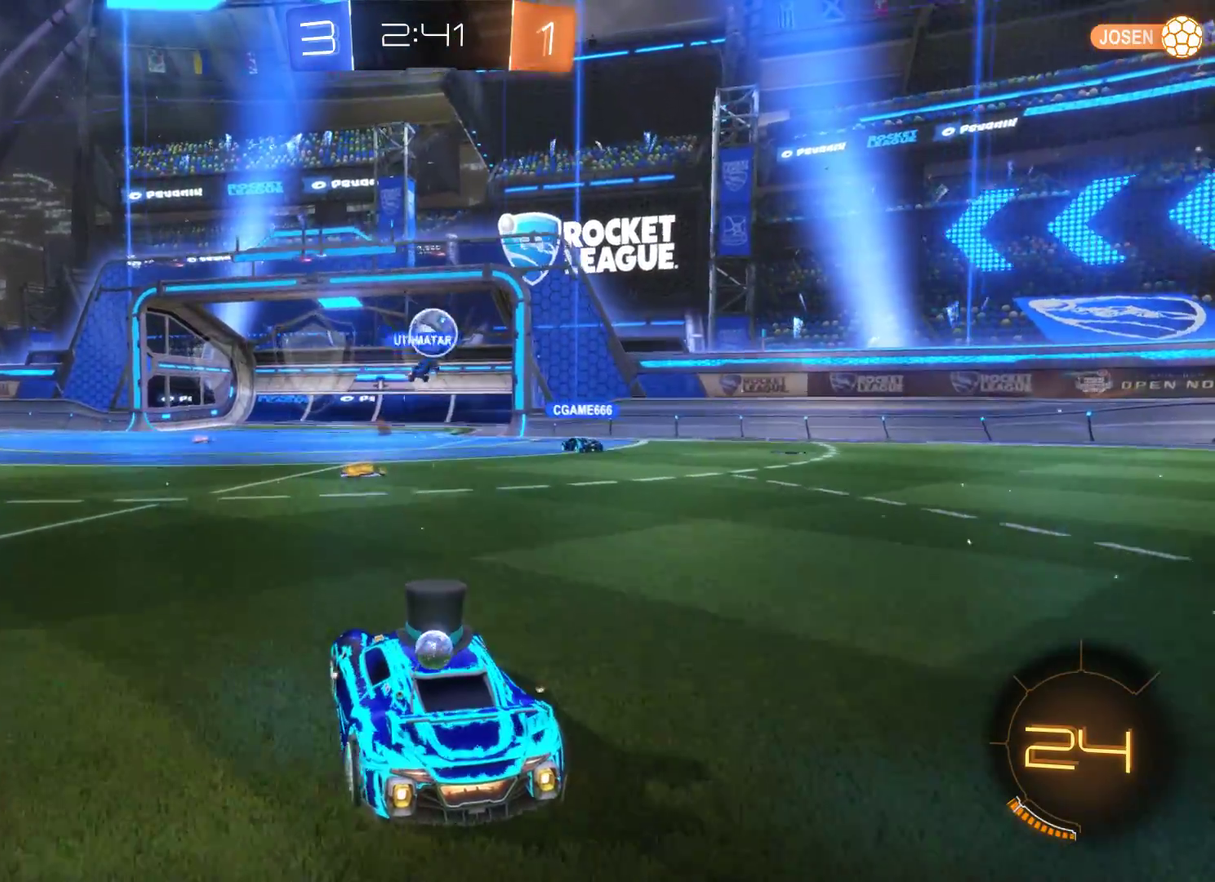
{"buttons": ["R2"], "left_stick": "center", "right_stick": "center", "events": []}
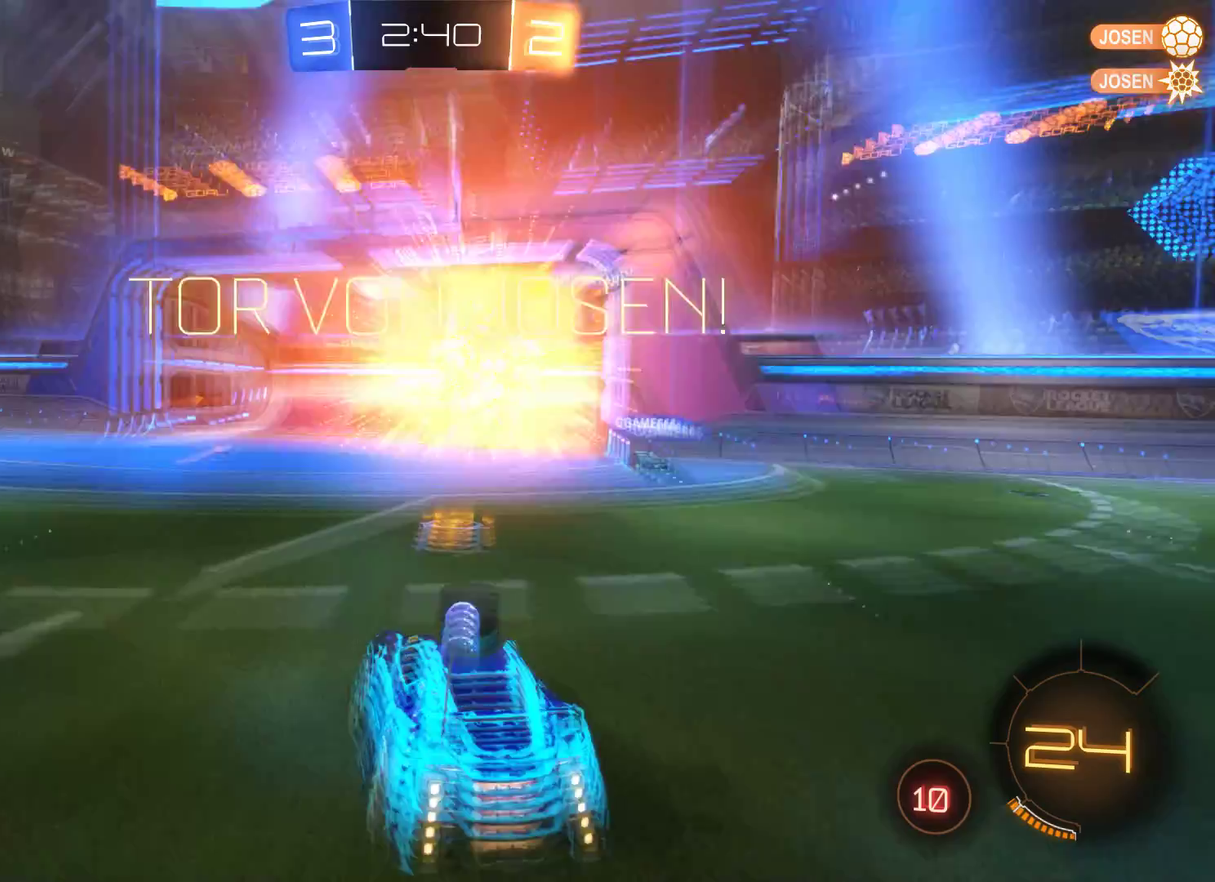
{"buttons": [], "left_stick": "right", "right_stick": "center", "events": [[167, "R2", "up"], [300, "left_stick", "right"]]}
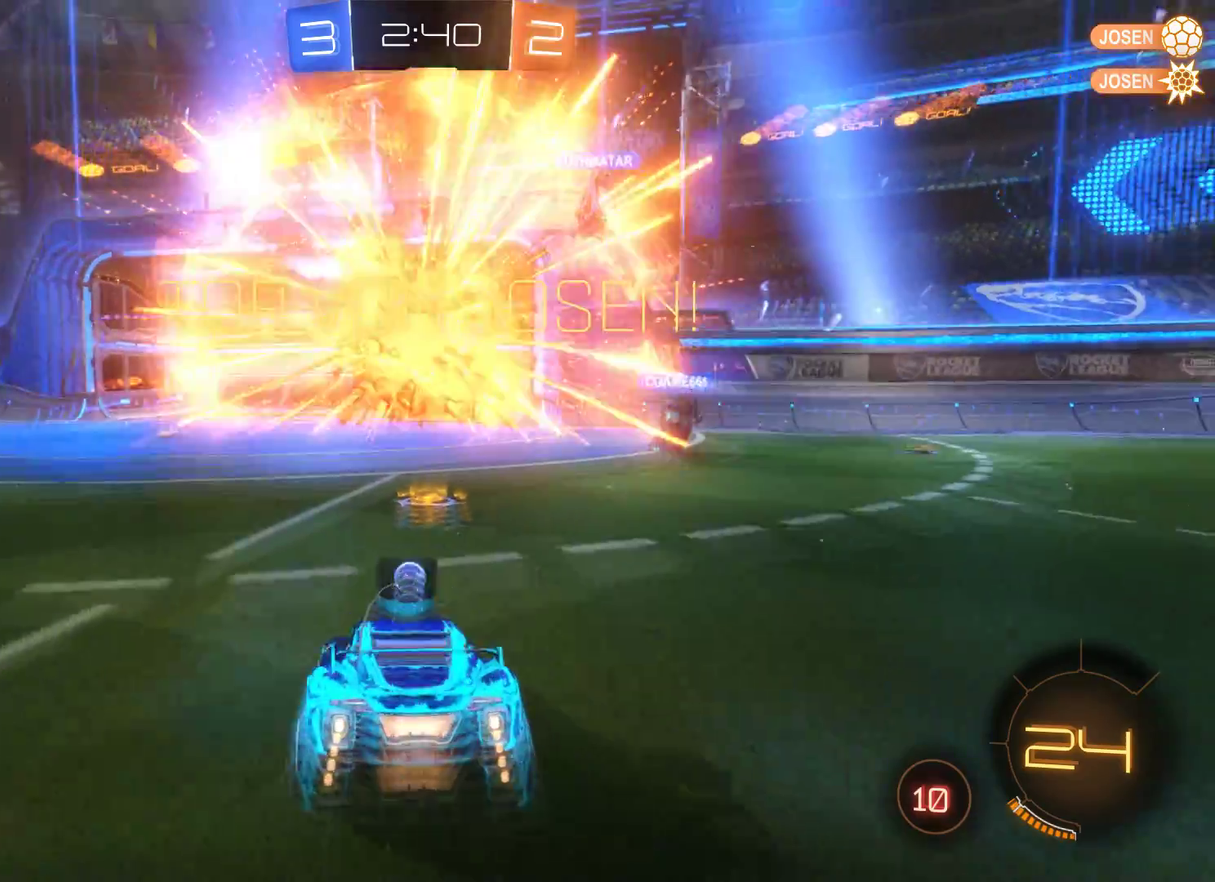
{"buttons": ["A"], "left_stick": "right", "right_stick": "center", "events": [[100, "left_stick", "center"], [267, "A", "down"], [333, "left_stick", "right"]]}
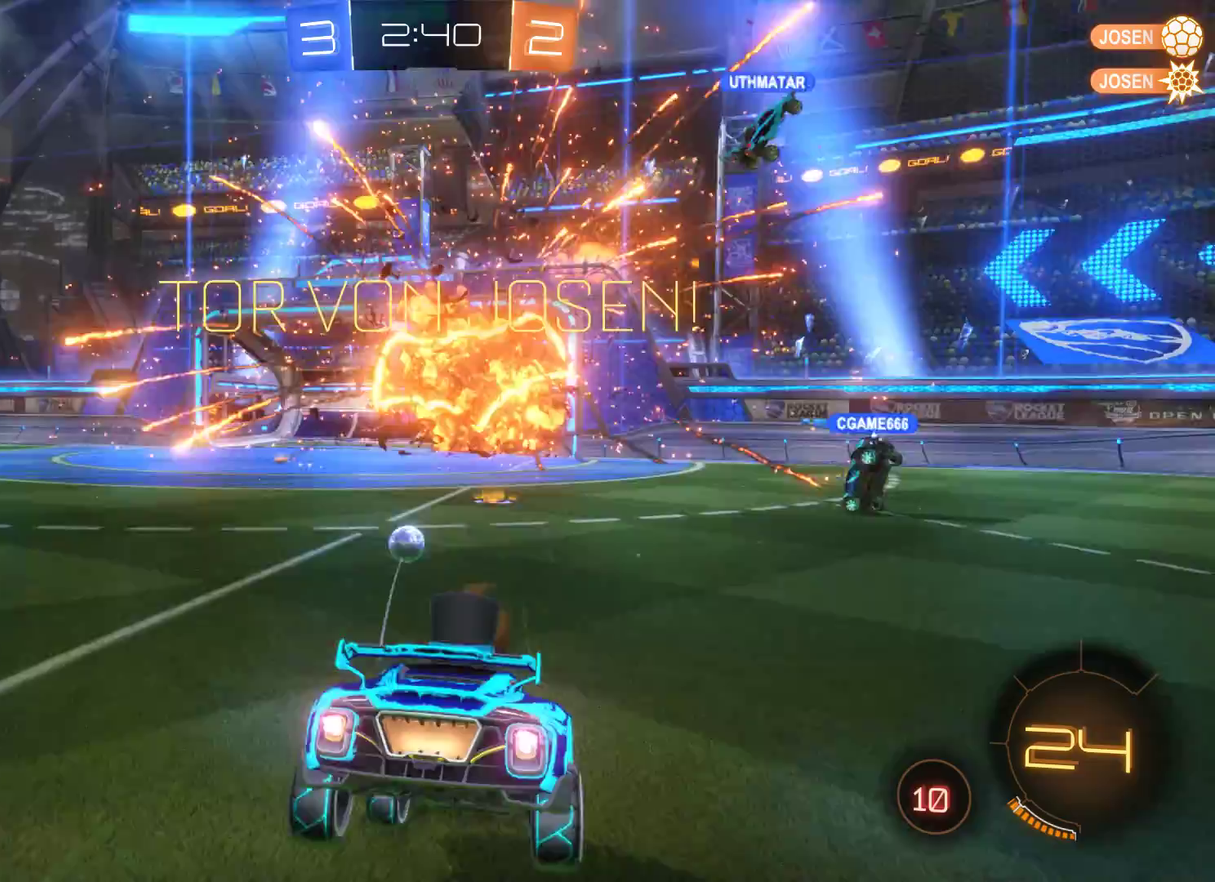
{"buttons": ["A"], "left_stick": "up-right", "right_stick": "center", "events": [[333, "left_stick", "up-right"]]}
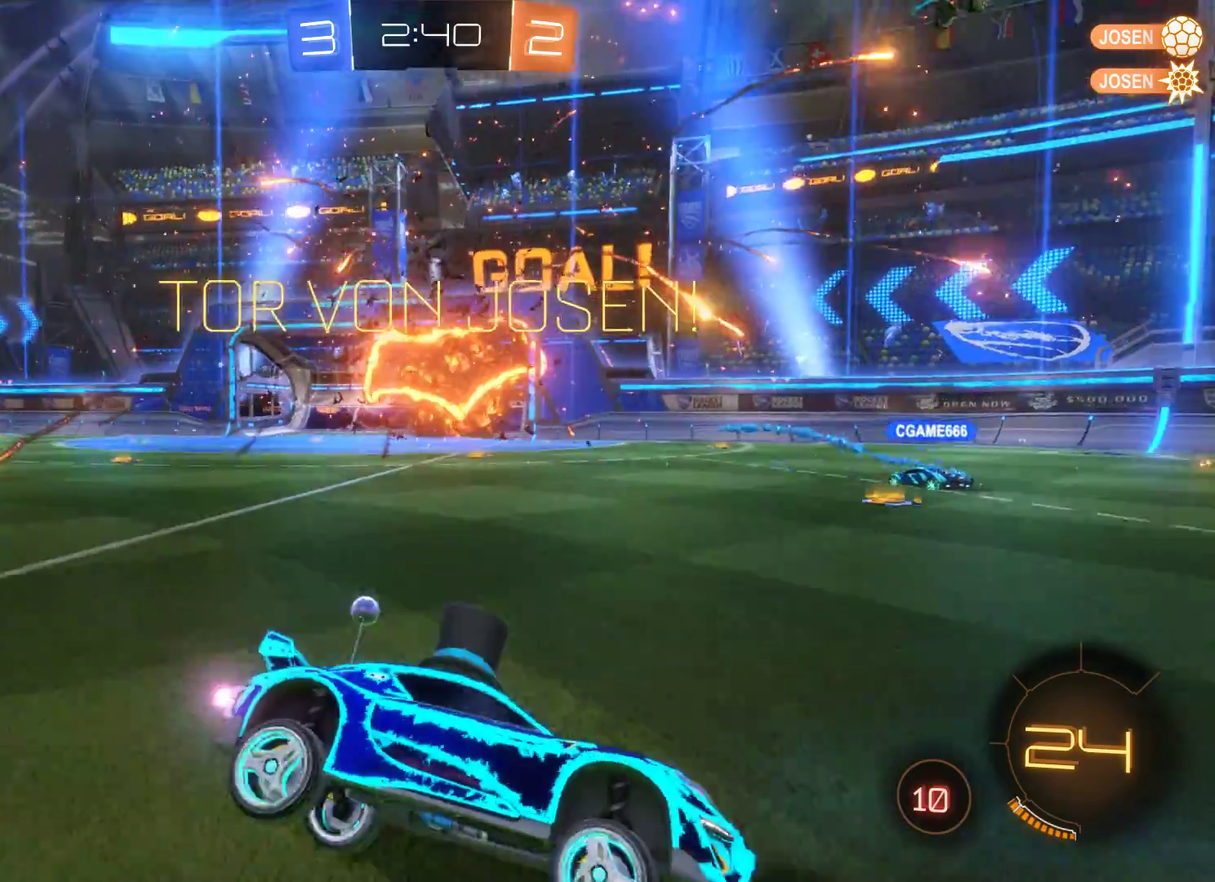
{"buttons": [], "left_stick": "center", "right_stick": "center", "events": [[67, "A", "up"], [233, "left_stick", "center"]]}